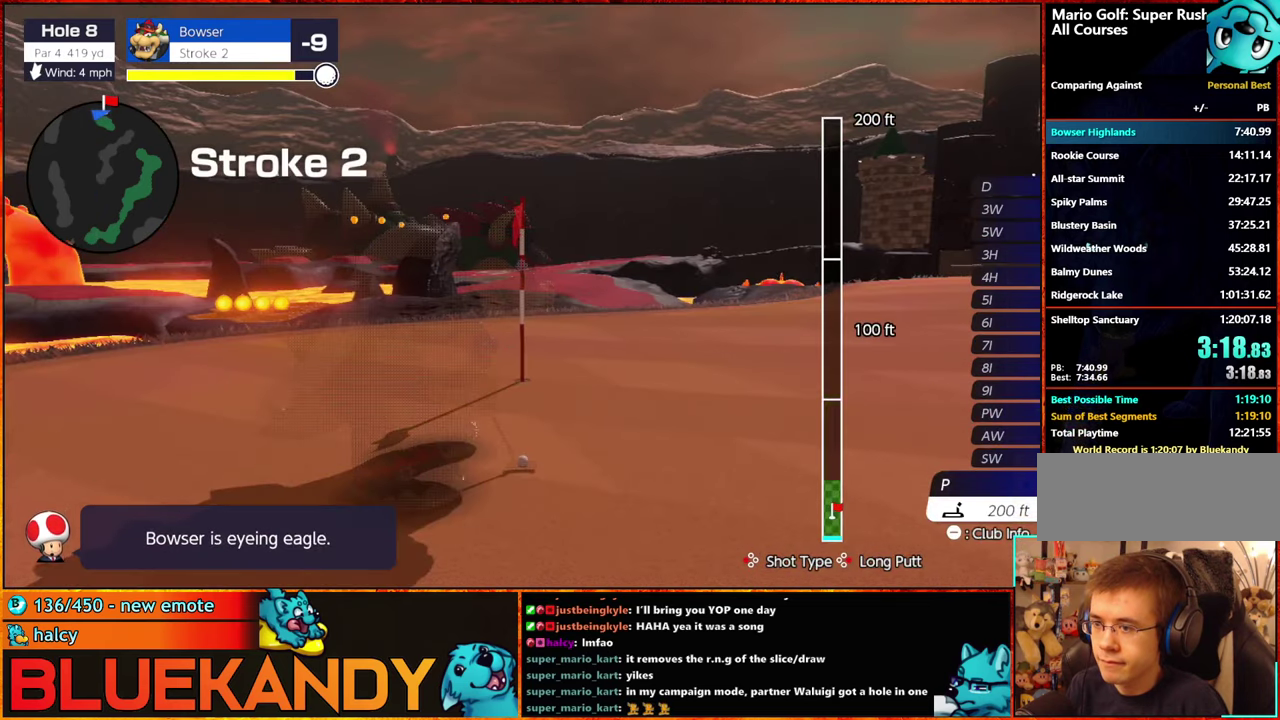
Gameplay with a controller (Nintendo layout); each line is a JSON object with the inputs held at the frame after it. "events" lists button and stick changes between this image and that frame as [ms after this image, input, new state], when the widget could be followed in between. Not read: L3 R3.
{"buttons": ["B"], "left_stick": "center", "right_stick": "center", "events": [[167, "A", "down"], [217, "left_stick", "center"], [234, "A", "up"], [334, "A", "down"], [384, "A", "up"], [467, "B", "down"]]}
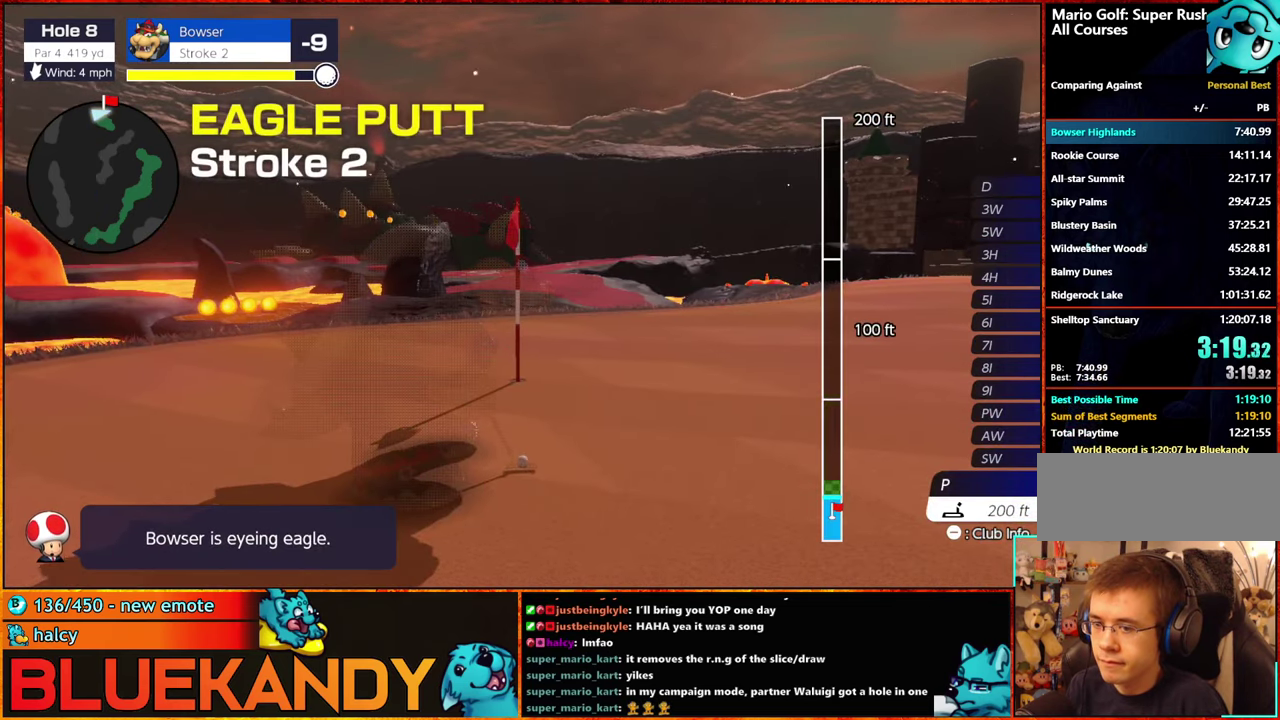
{"buttons": ["B"], "left_stick": "center", "right_stick": "center", "events": []}
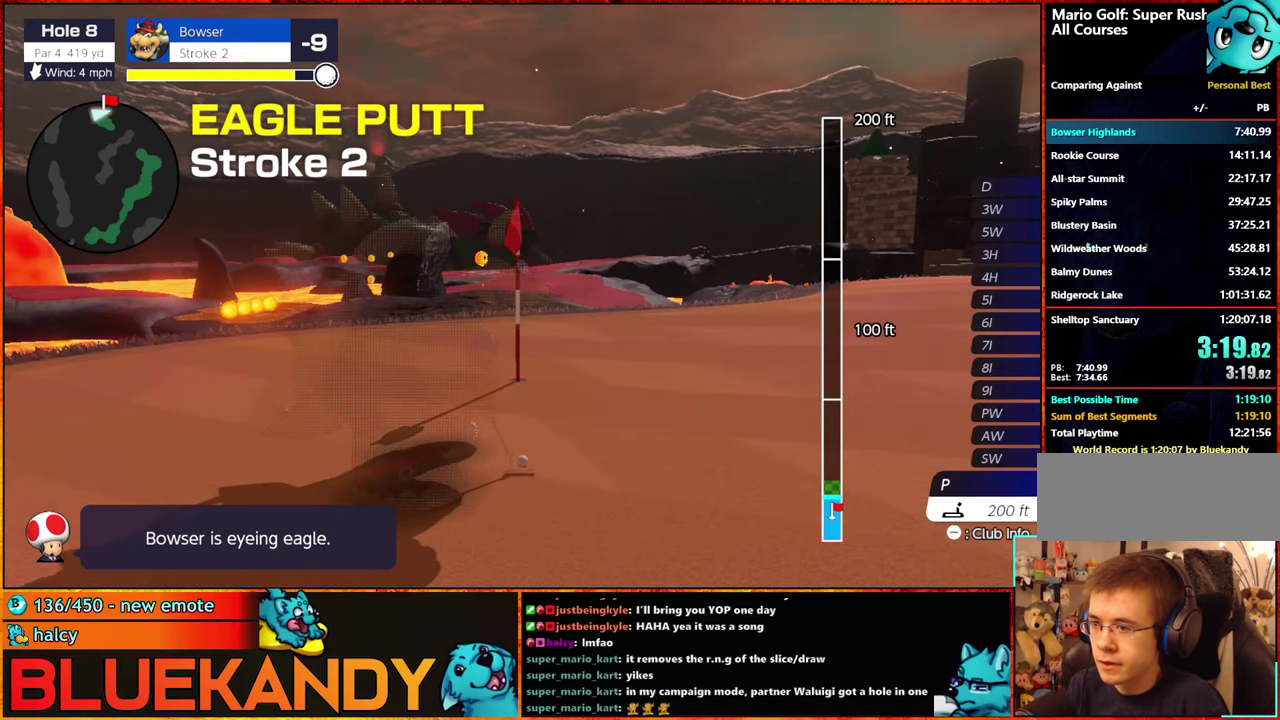
{"buttons": ["B"], "left_stick": "center", "right_stick": "center", "events": []}
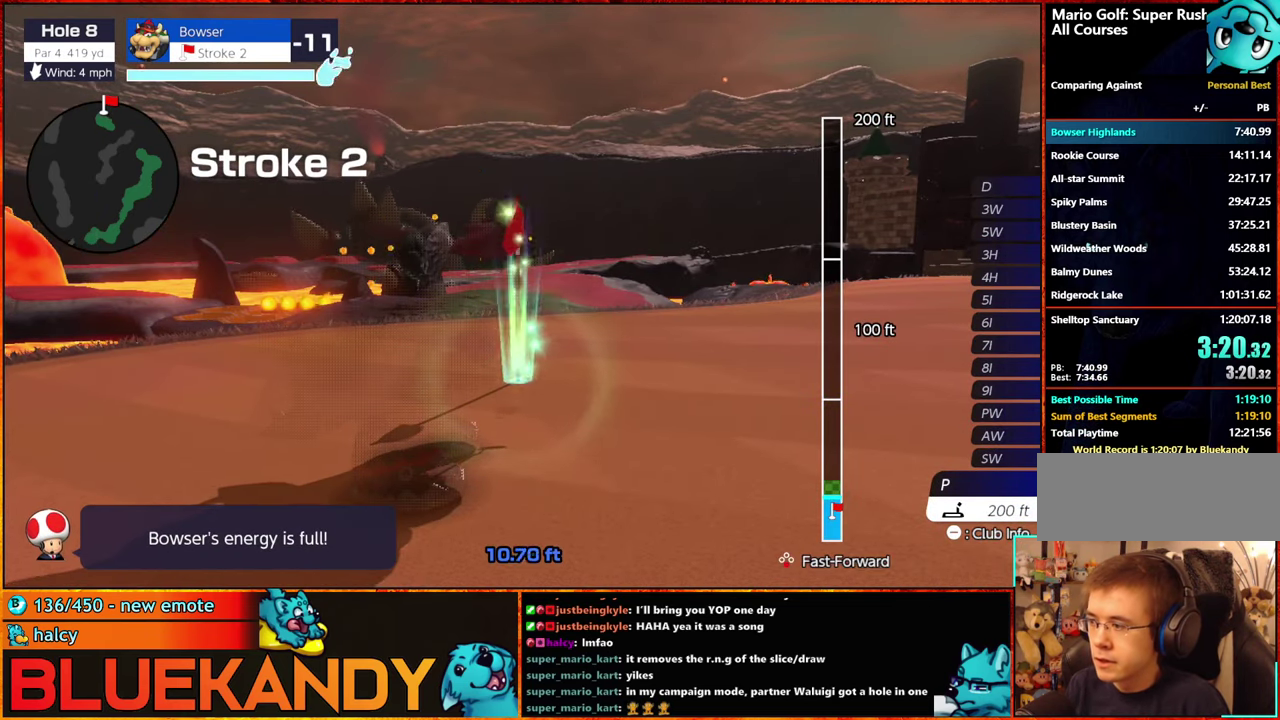
{"buttons": ["B"], "left_stick": "center", "right_stick": "center", "events": []}
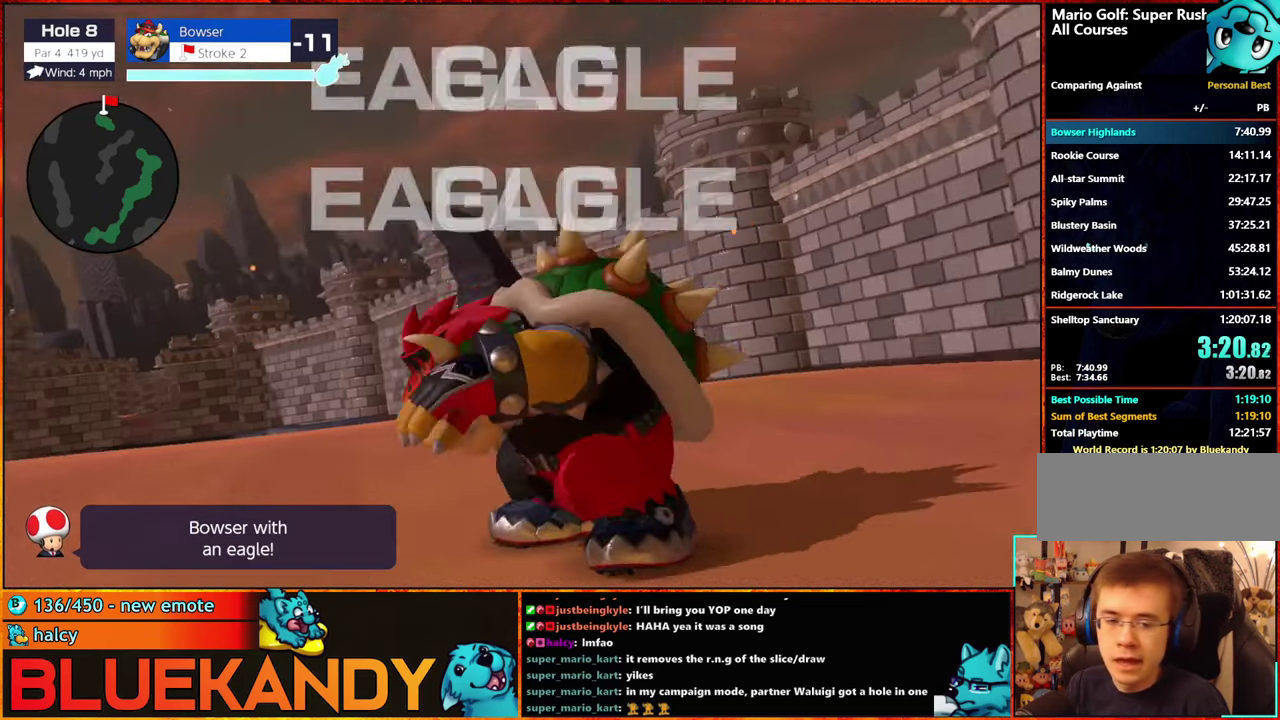
{"buttons": ["B"], "left_stick": "center", "right_stick": "center", "events": []}
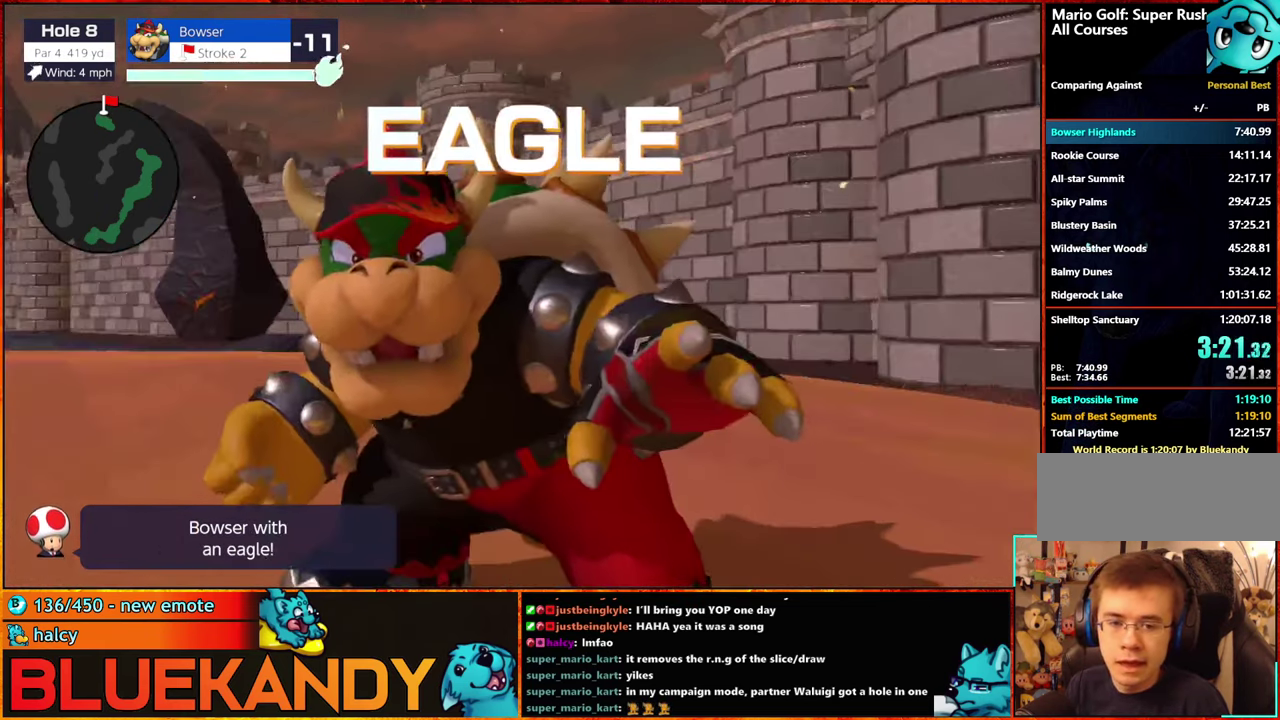
{"buttons": ["B"], "left_stick": "center", "right_stick": "center", "events": []}
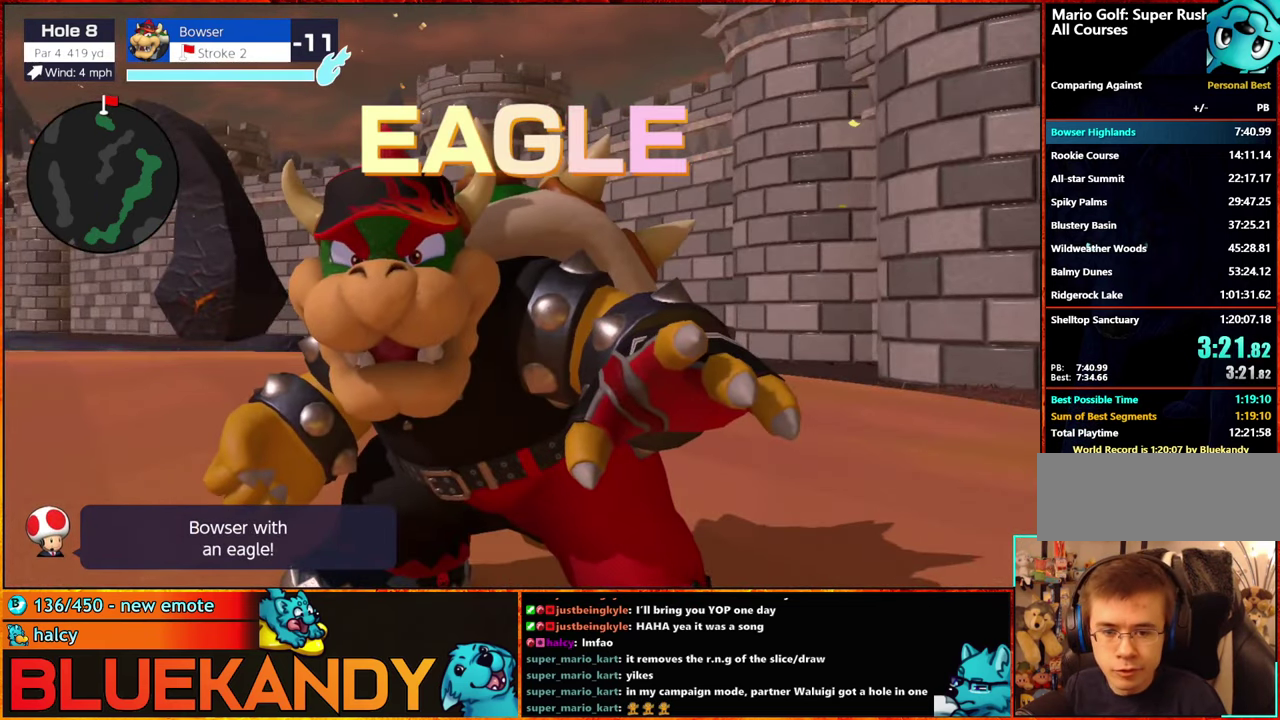
{"buttons": ["B"], "left_stick": "center", "right_stick": "center", "events": []}
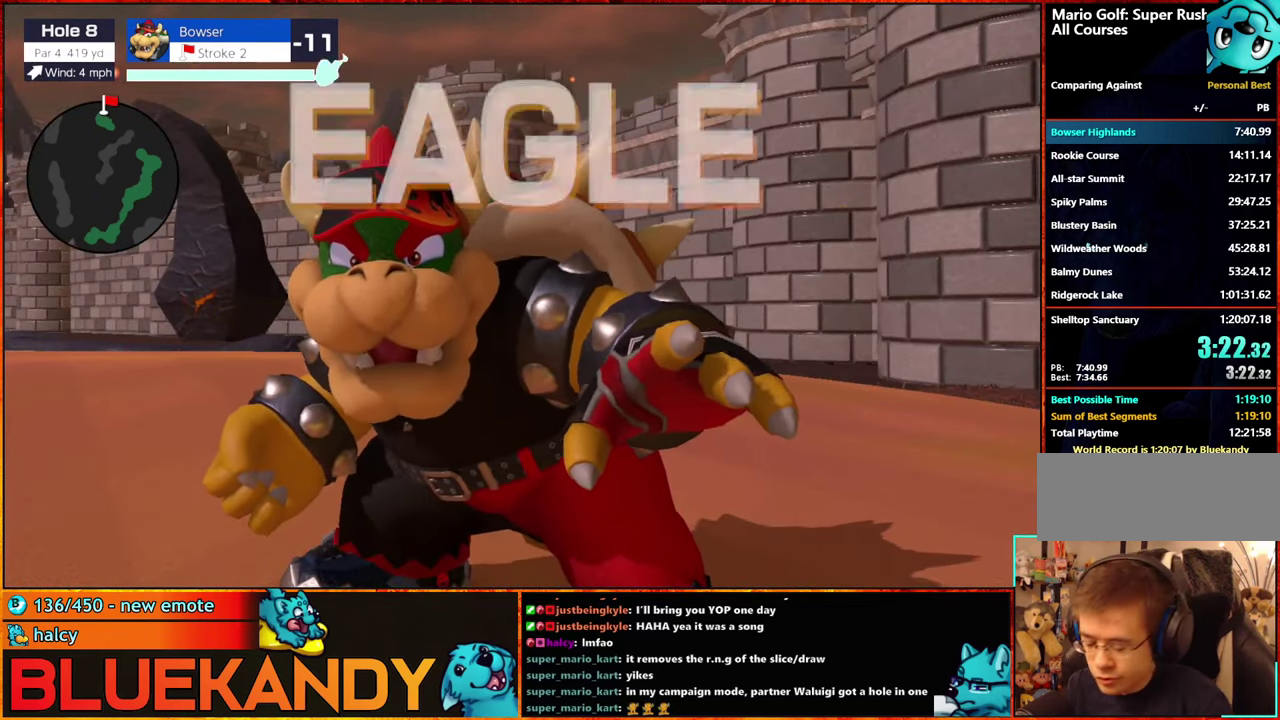
{"buttons": ["B"], "left_stick": "center", "right_stick": "center", "events": []}
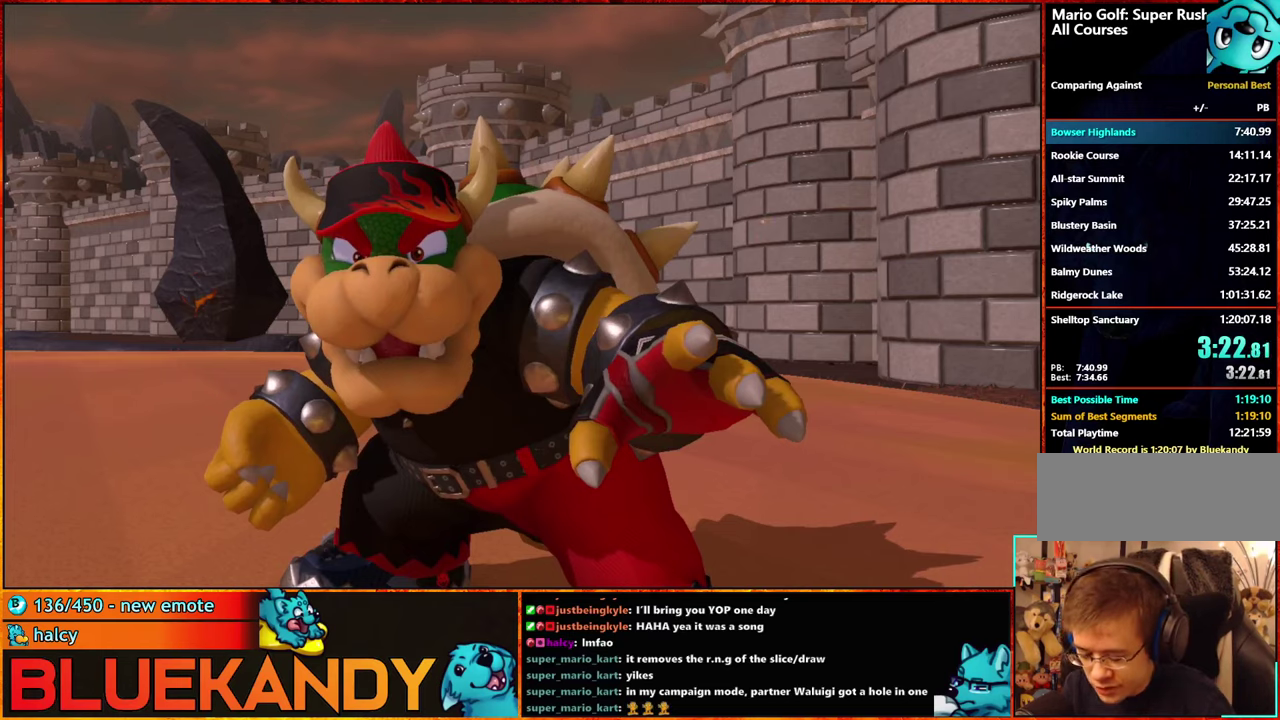
{"buttons": [], "left_stick": "center", "right_stick": "center", "events": [[500, "B", "up"]]}
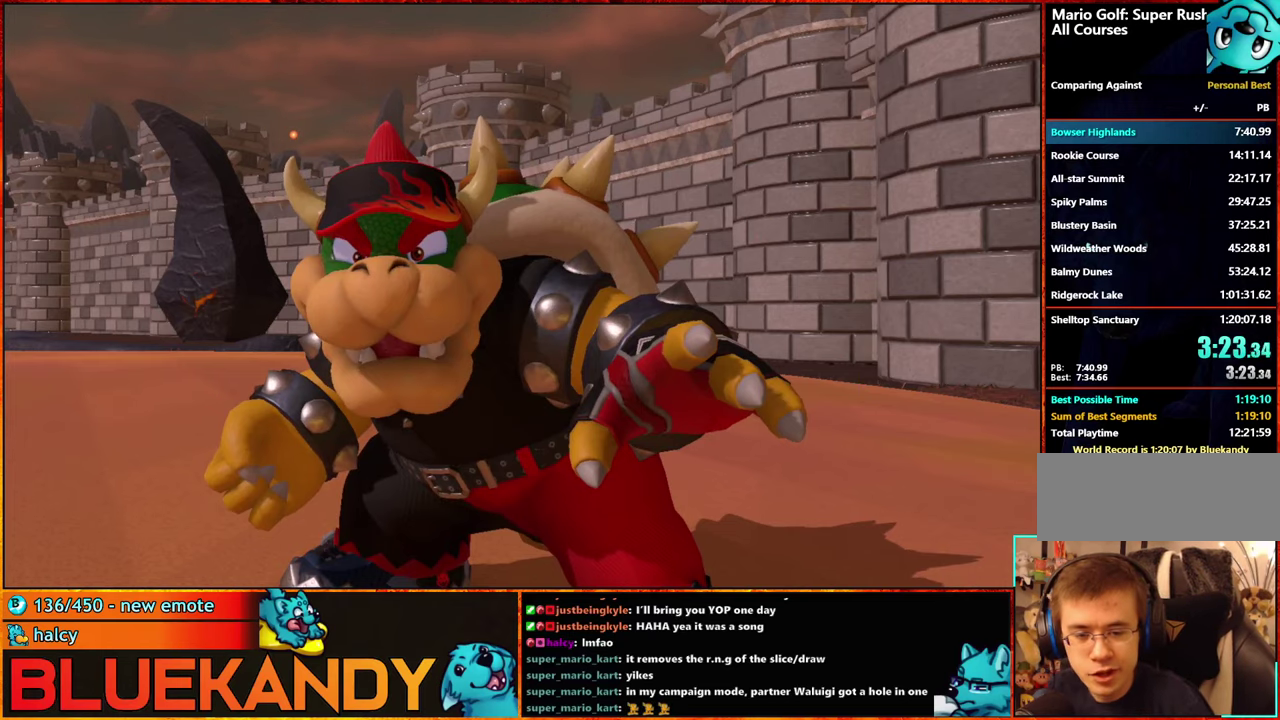
{"buttons": [], "left_stick": "center", "right_stick": "center", "events": []}
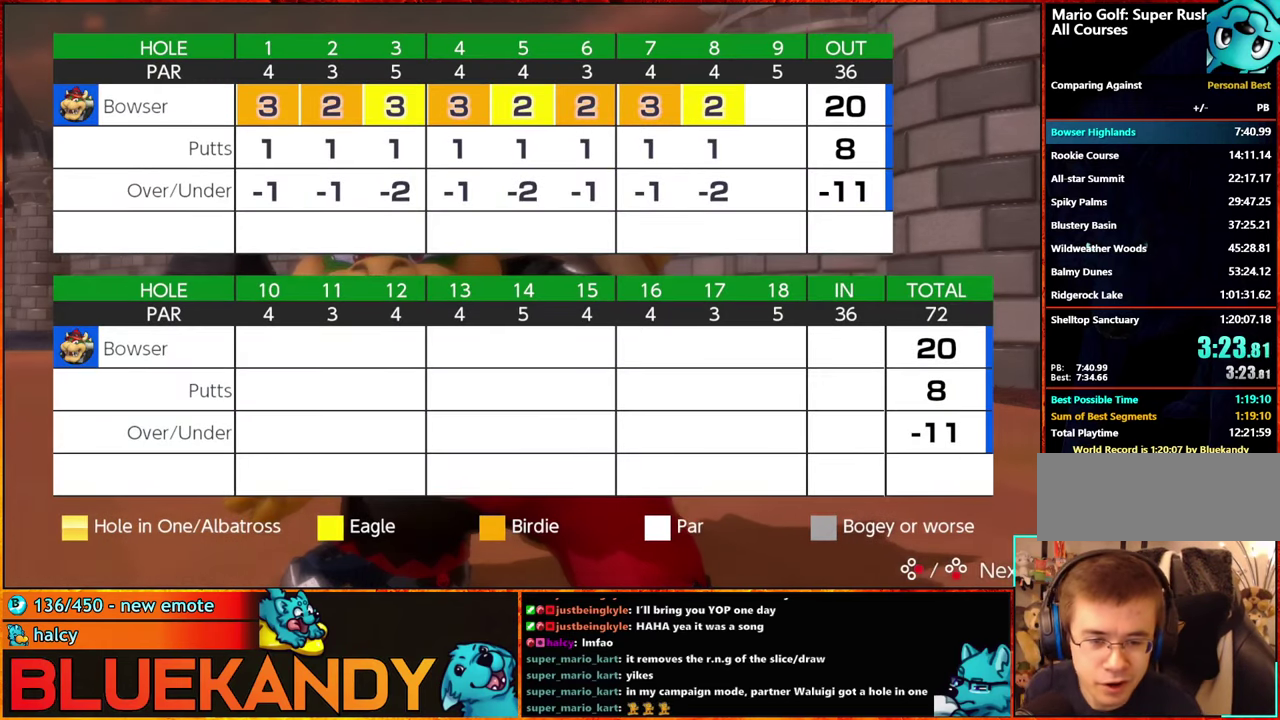
{"buttons": ["A", "B"], "left_stick": "center", "right_stick": "center", "events": [[66, "A", "down"], [150, "A", "up"], [150, "B", "down"], [233, "B", "up"], [283, "B", "down"], [400, "B", "up"], [450, "A", "down"], [483, "B", "down"]]}
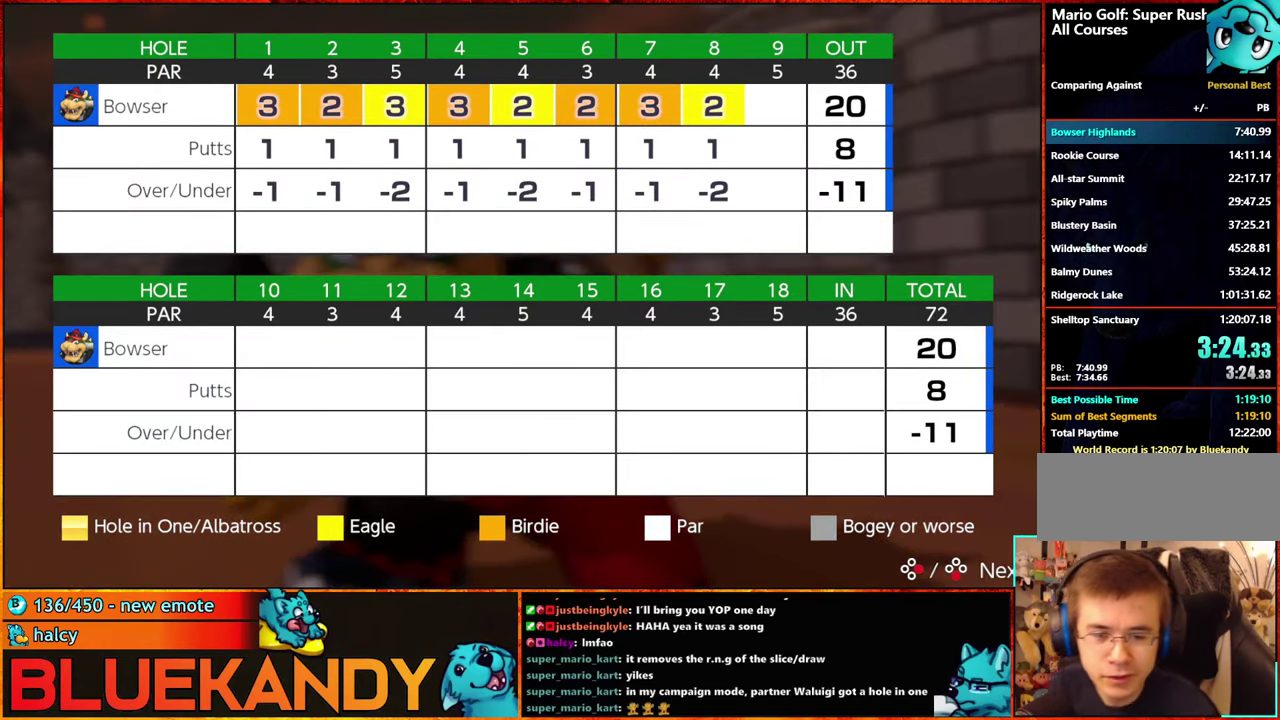
{"buttons": ["A"], "left_stick": "center", "right_stick": "center", "events": [[66, "A", "up"], [100, "B", "up"], [183, "A", "down"], [250, "A", "up"], [350, "A", "down"]]}
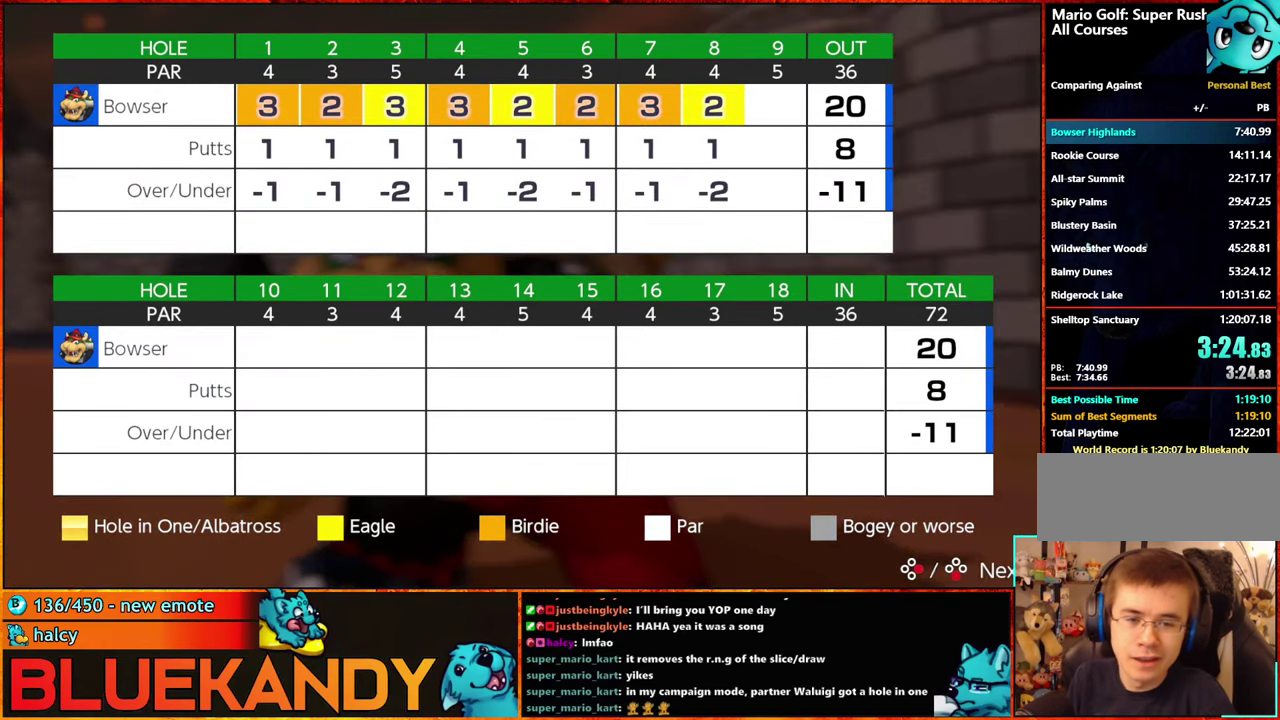
{"buttons": [], "left_stick": "center", "right_stick": "center", "events": [[266, "A", "up"], [366, "A", "down"], [450, "A", "up"]]}
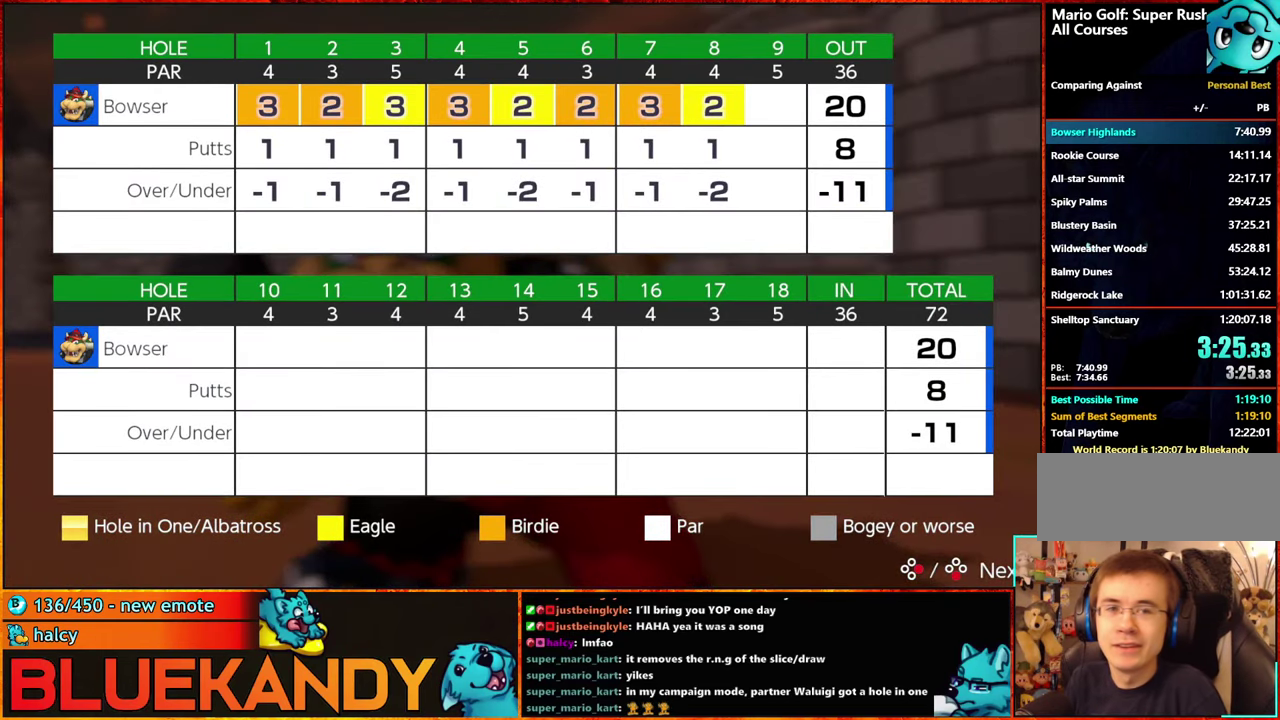
{"buttons": ["A"], "left_stick": "center", "right_stick": "center", "events": [[50, "A", "down"], [50, "B", "down"], [100, "A", "up"], [133, "B", "up"], [233, "A", "down"], [233, "B", "down"], [300, "A", "up"], [333, "B", "up"], [416, "A", "down"], [416, "B", "down"], [483, "B", "up"]]}
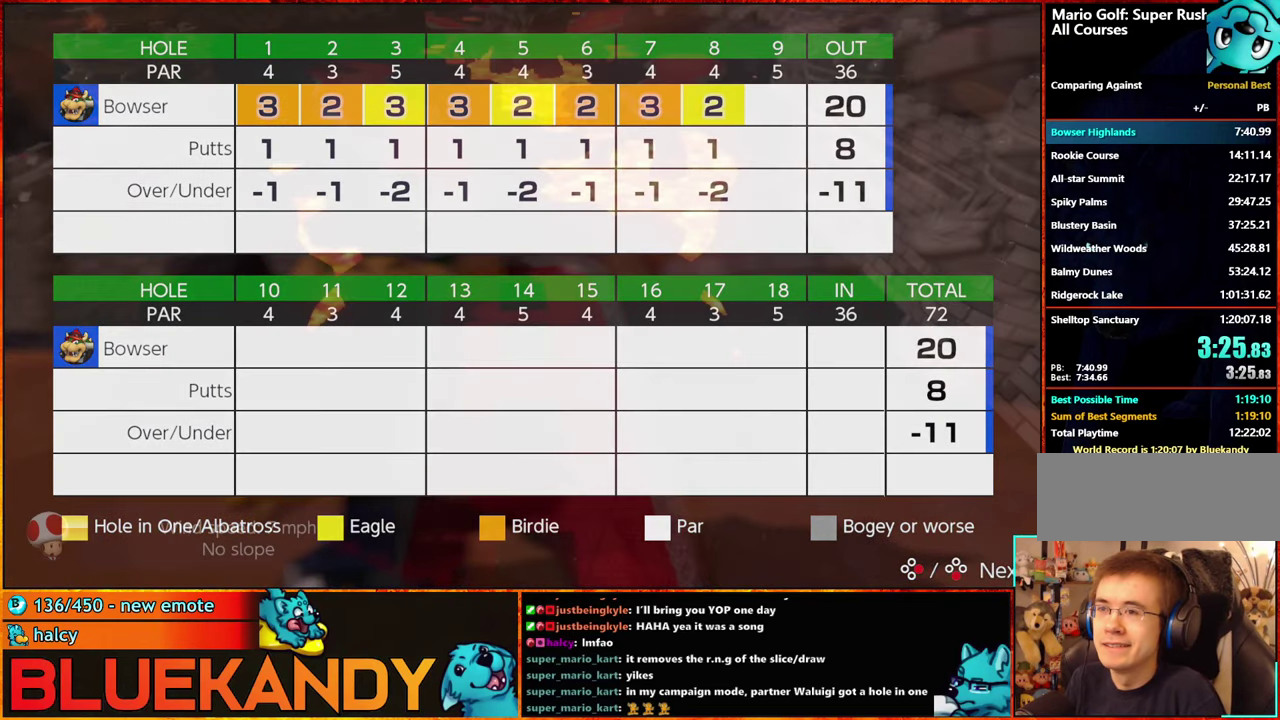
{"buttons": ["A", "B"], "left_stick": "center", "right_stick": "center", "events": [[16, "A", "up"], [100, "A", "down"], [116, "B", "down"], [183, "A", "up"], [200, "B", "up"], [300, "B", "down"], [333, "A", "down"], [383, "A", "up"], [383, "B", "up"], [483, "A", "down"], [483, "B", "down"]]}
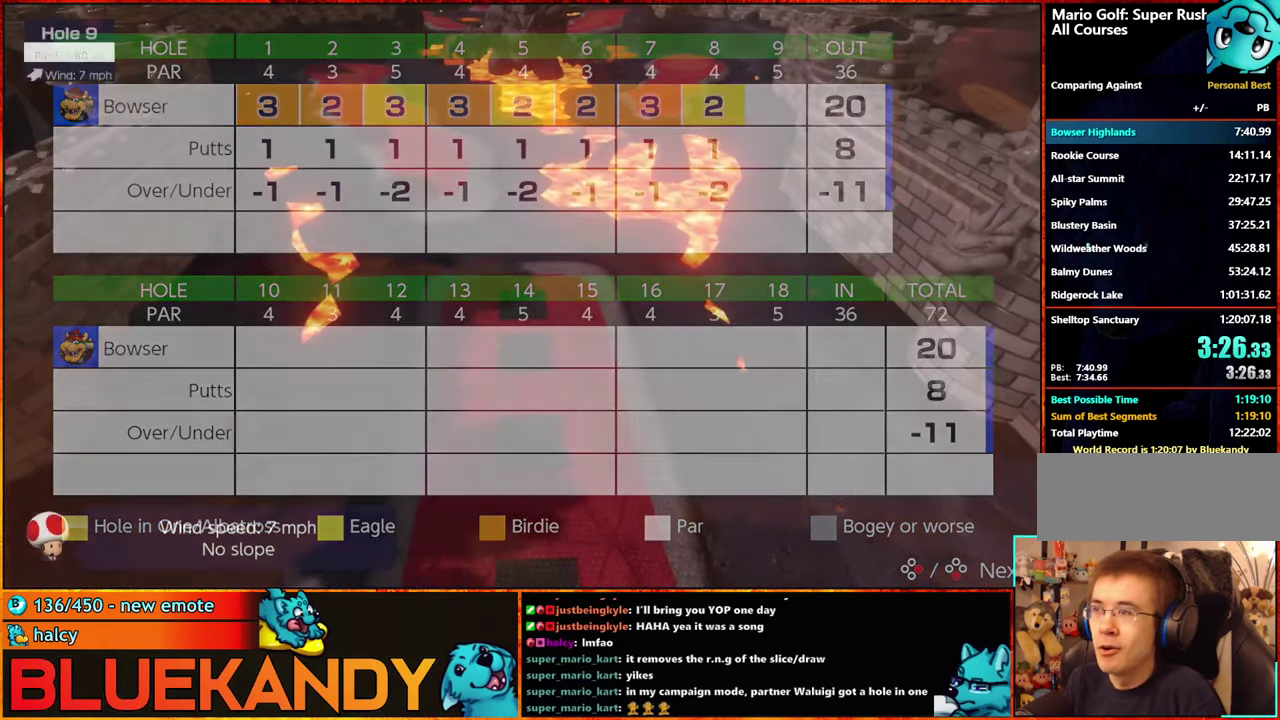
{"buttons": [], "left_stick": "center", "right_stick": "center", "events": [[50, "A", "up"], [50, "B", "up"], [166, "A", "down"], [166, "B", "down"], [233, "A", "up"], [283, "A", "down"], [400, "A", "up"], [400, "B", "up"]]}
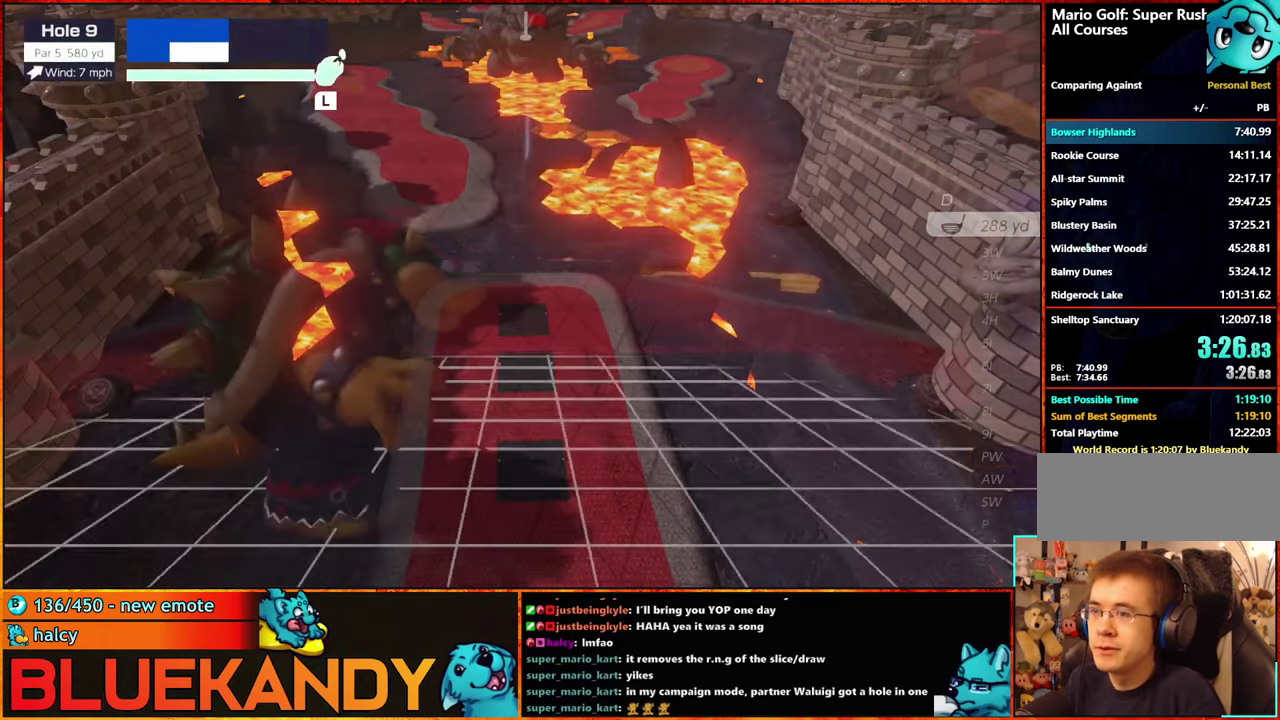
{"buttons": [], "left_stick": "right", "right_stick": "center", "events": [[50, "X", "down"], [83, "left_stick", "right"], [133, "X", "up"]]}
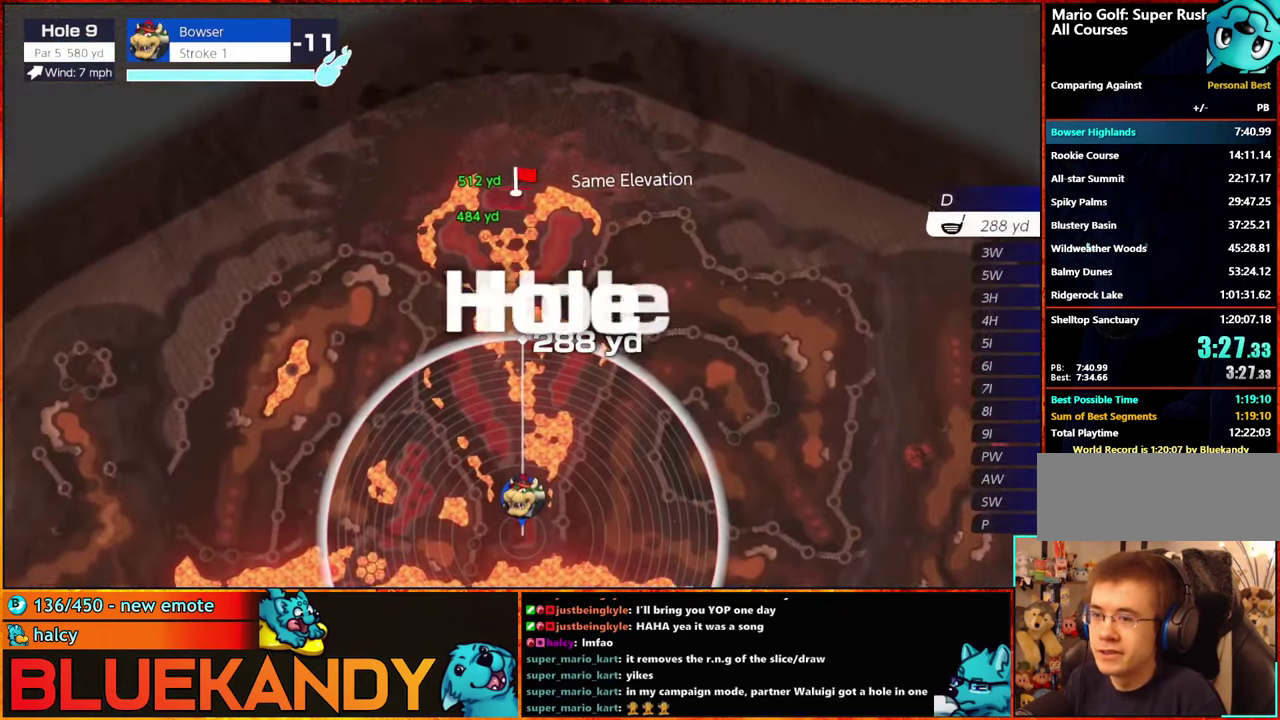
{"buttons": [], "left_stick": "right", "right_stick": "center", "events": []}
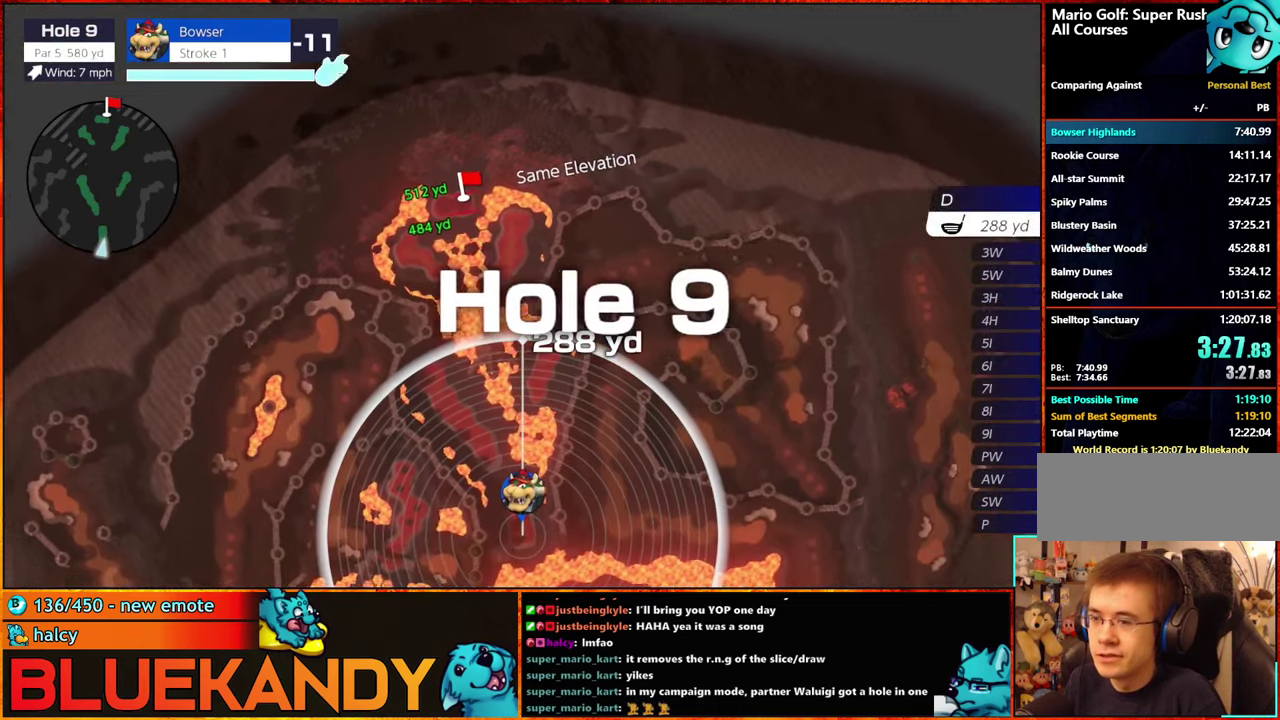
{"buttons": ["A"], "left_stick": "center", "right_stick": "center", "events": [[67, "left_stick", "center"], [233, "left_stick", "right"], [417, "left_stick", "center"], [500, "A", "down"]]}
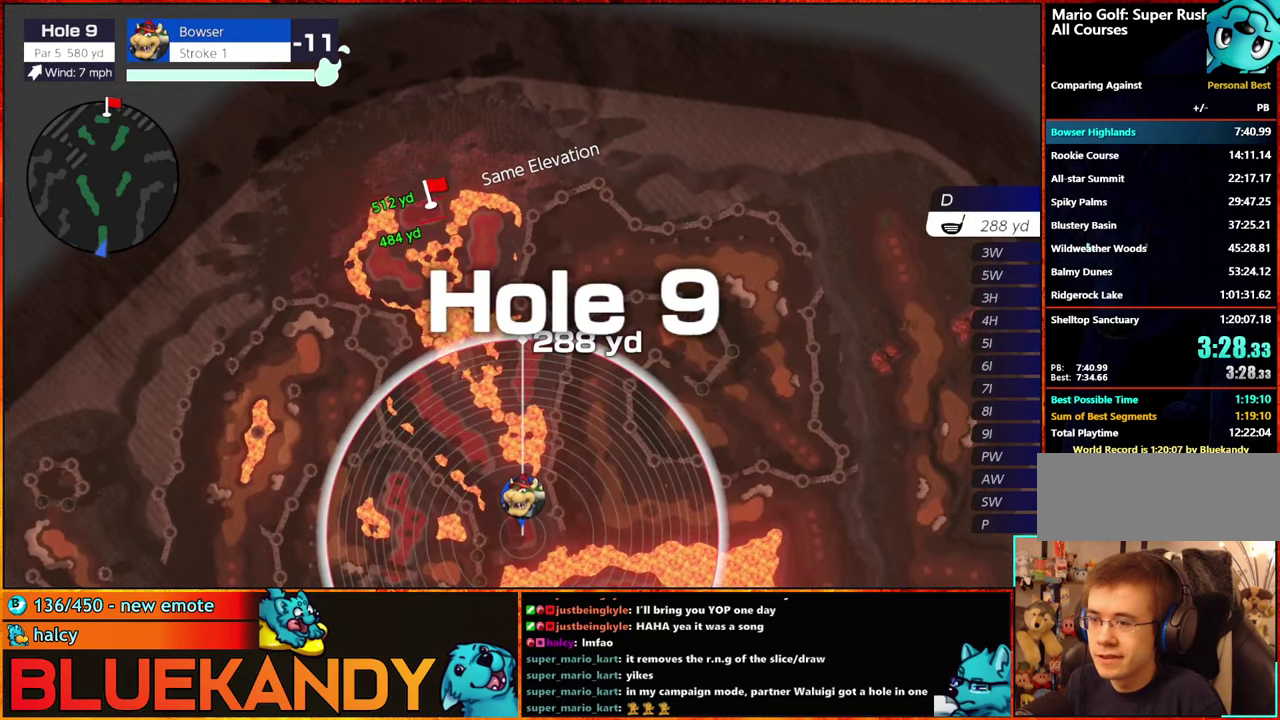
{"buttons": [], "left_stick": "center", "right_stick": "center", "events": [[100, "A", "up"]]}
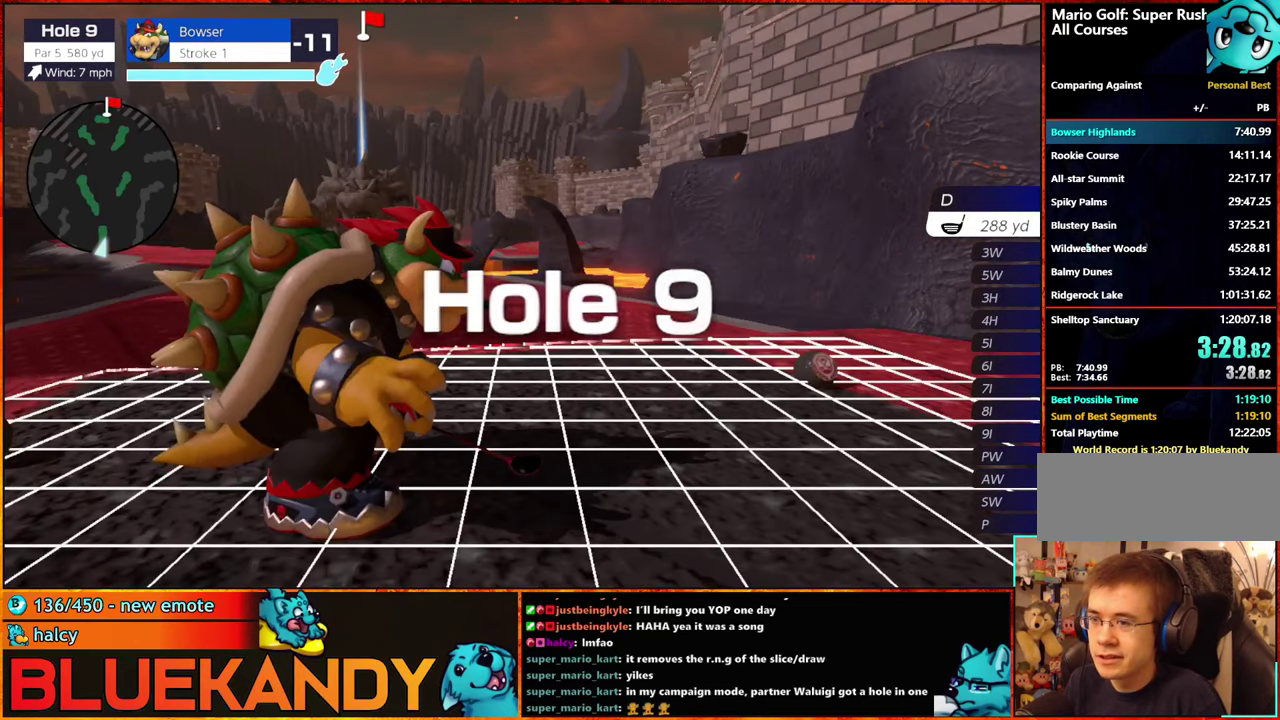
{"buttons": [], "left_stick": "center", "right_stick": "center", "events": [[200, "left_stick", "right"], [317, "A", "down"], [317, "left_stick", "center"], [383, "A", "up"]]}
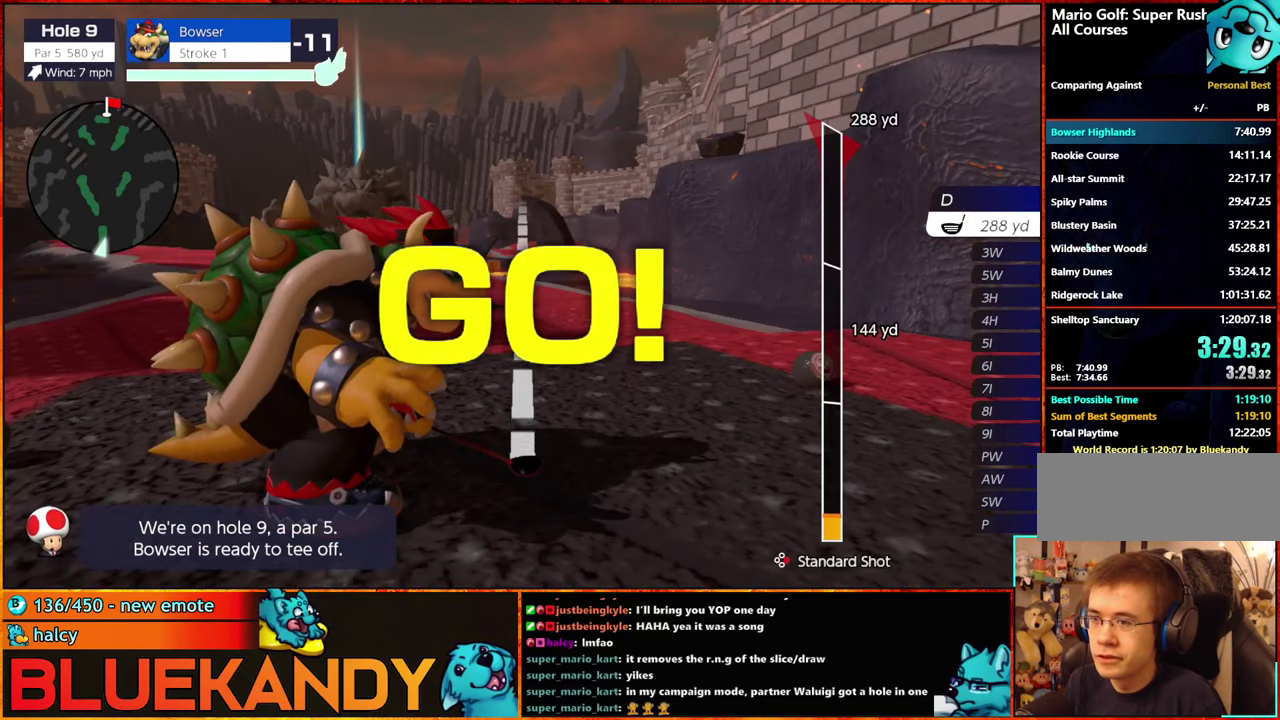
{"buttons": [], "left_stick": "center", "right_stick": "center", "events": []}
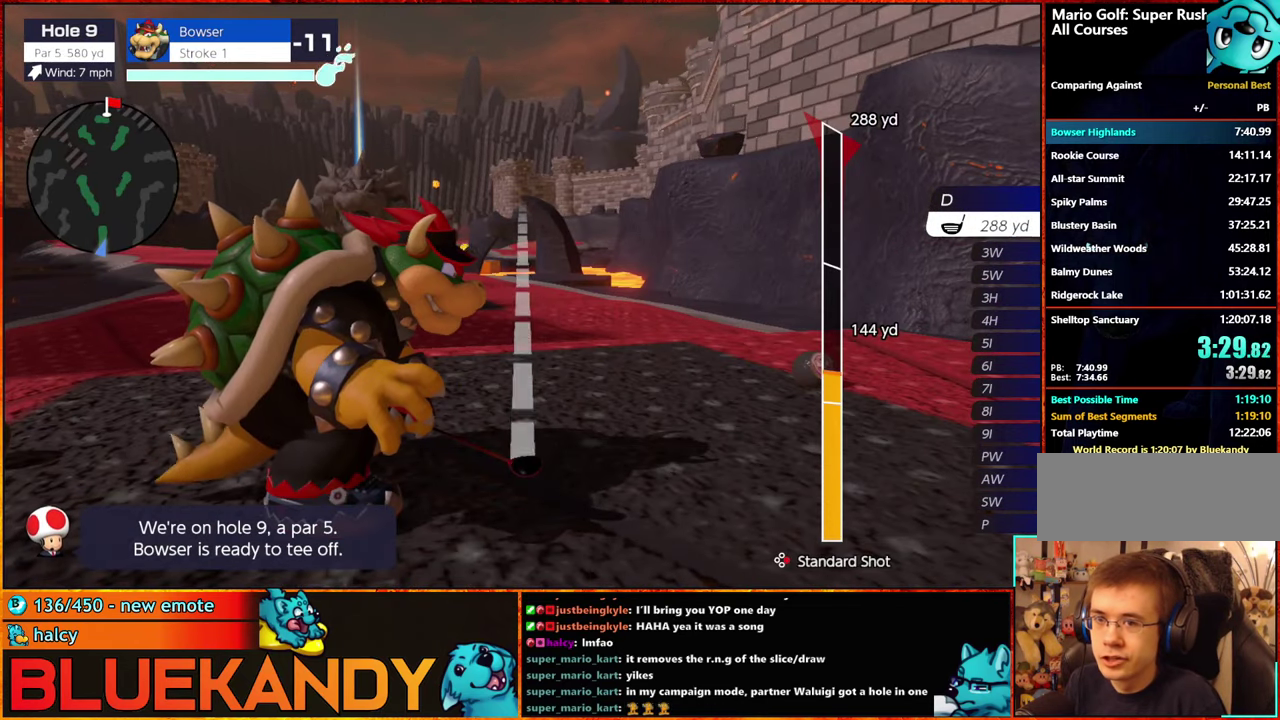
{"buttons": [], "left_stick": "center", "right_stick": "center", "events": []}